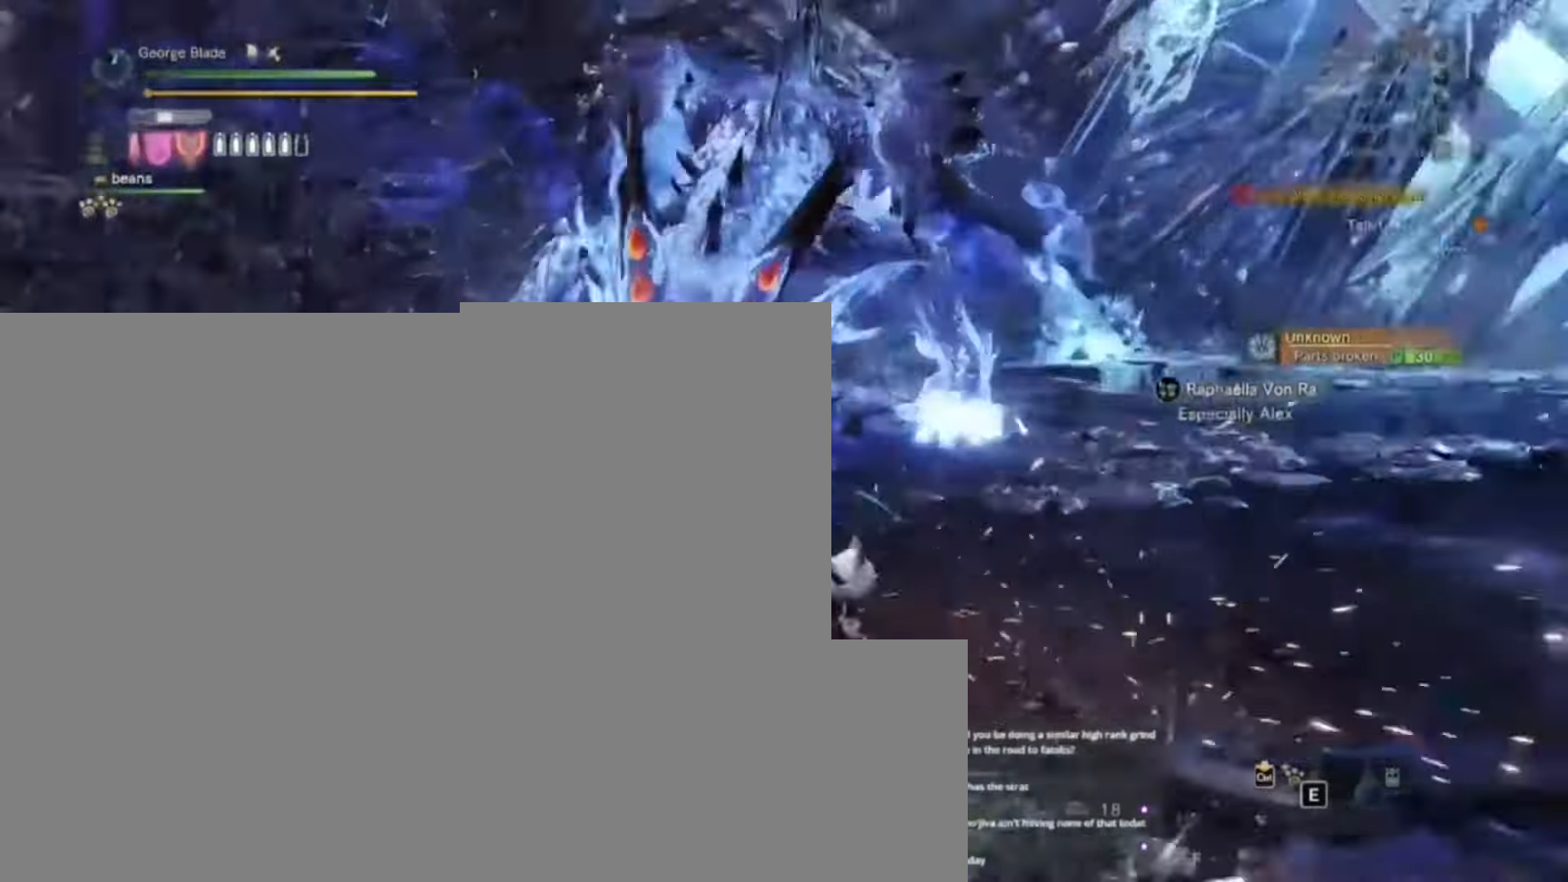
Gameplay with keyboard and mouse; each line is a JSON object with the keys held at the frame after it. "events" lists presses ("down") and releases ("up") of "1", "2", "3", "4", "5", "a", "alt", "c", "caps_lock", "ctrl", "d", "e", "f", "g", "q", "r", "s", "shift", "space", "t", "tab", "v", "w", "x" and "z" between this image and that frame as [ms after this image, input, new state], when the widget could be followed in between. No other keys are recorded. Mouse buttons are not recorded. Not read: mouse_move.
{"keys": ["d"]}
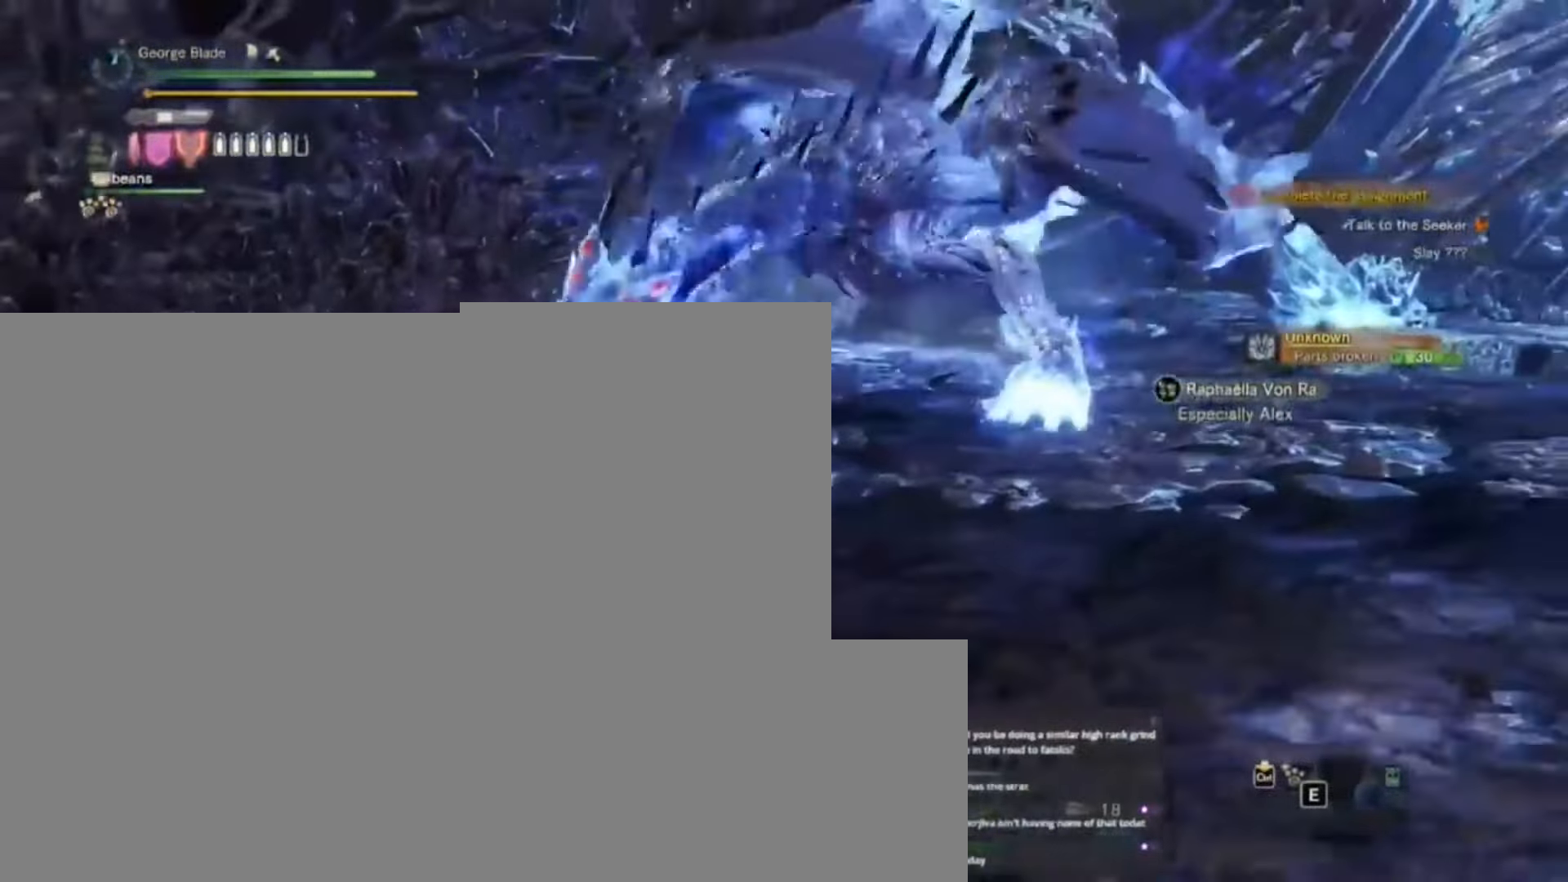
{"keys": ["a"], "events": [[500, "a", "down"], [500, "d", "up"]]}
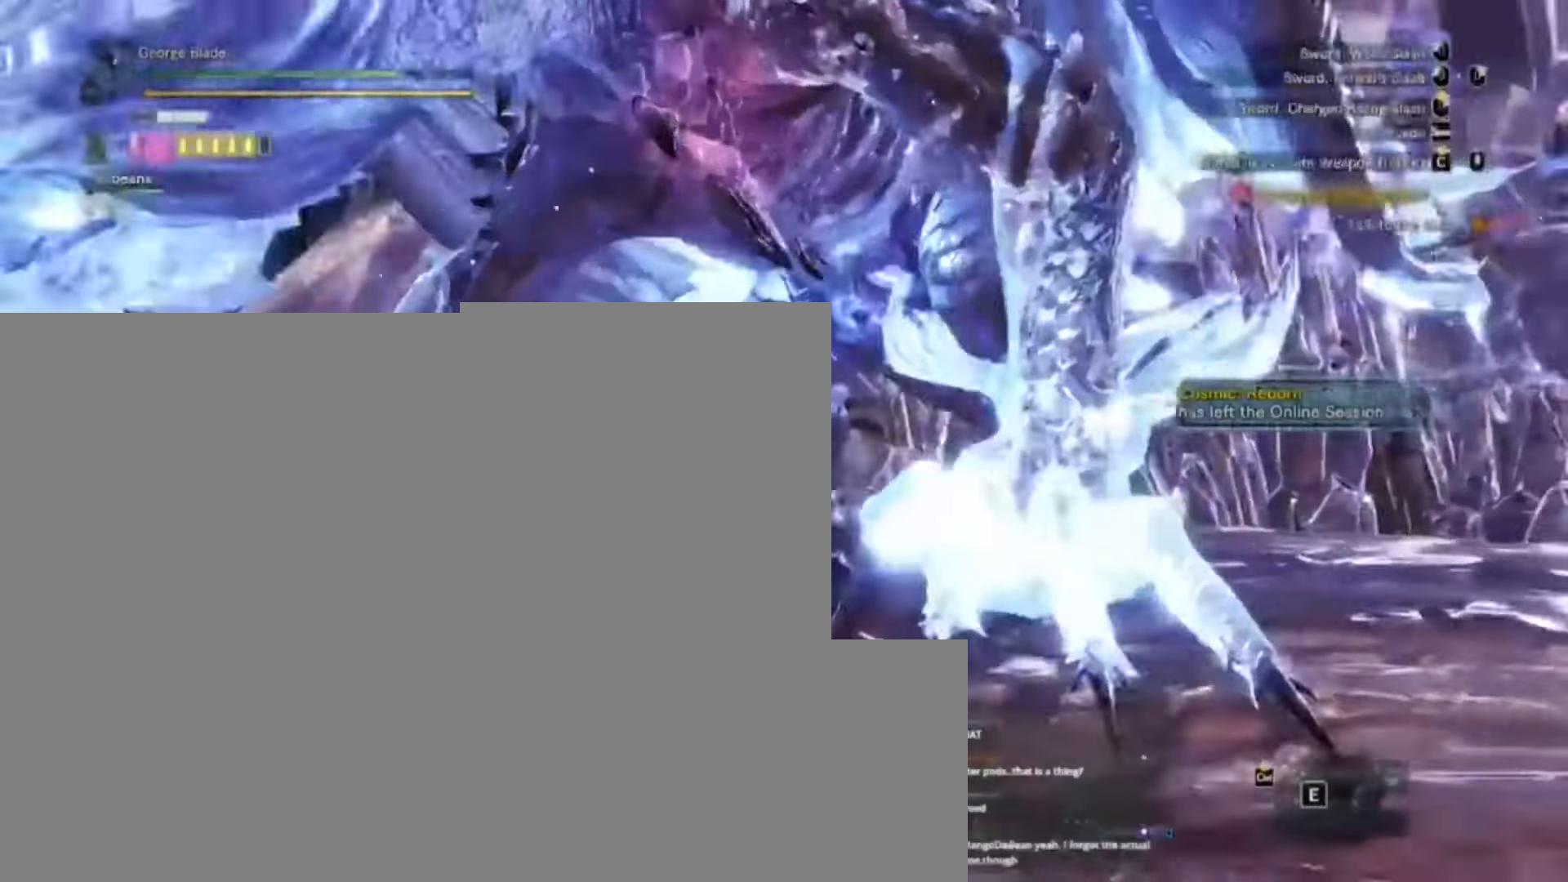
{"keys": ["a"]}
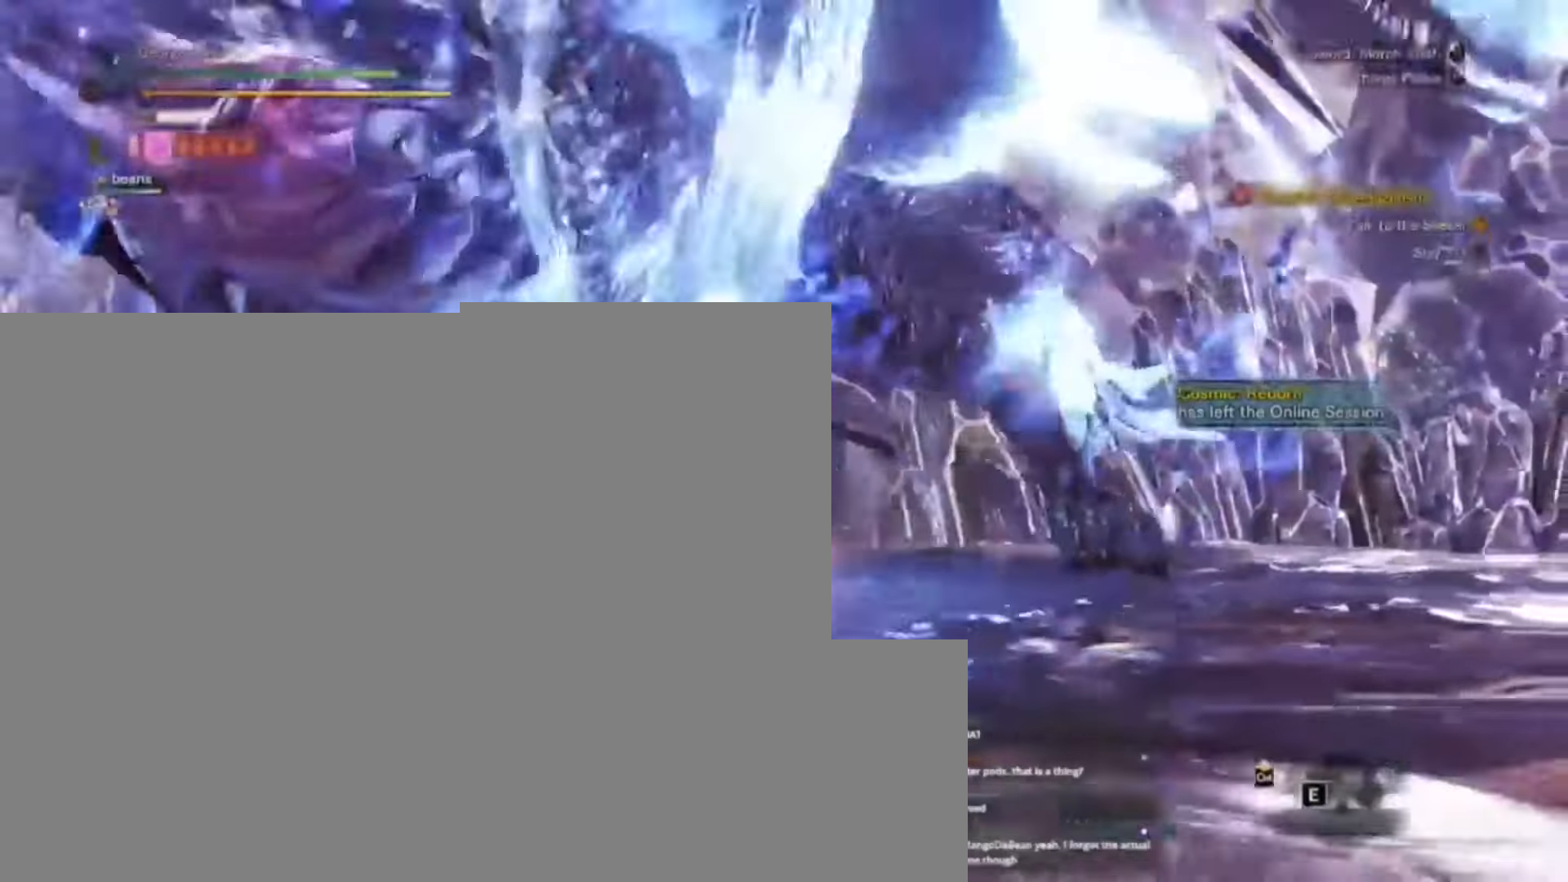
{"keys": [], "events": [[100, "a", "up"]]}
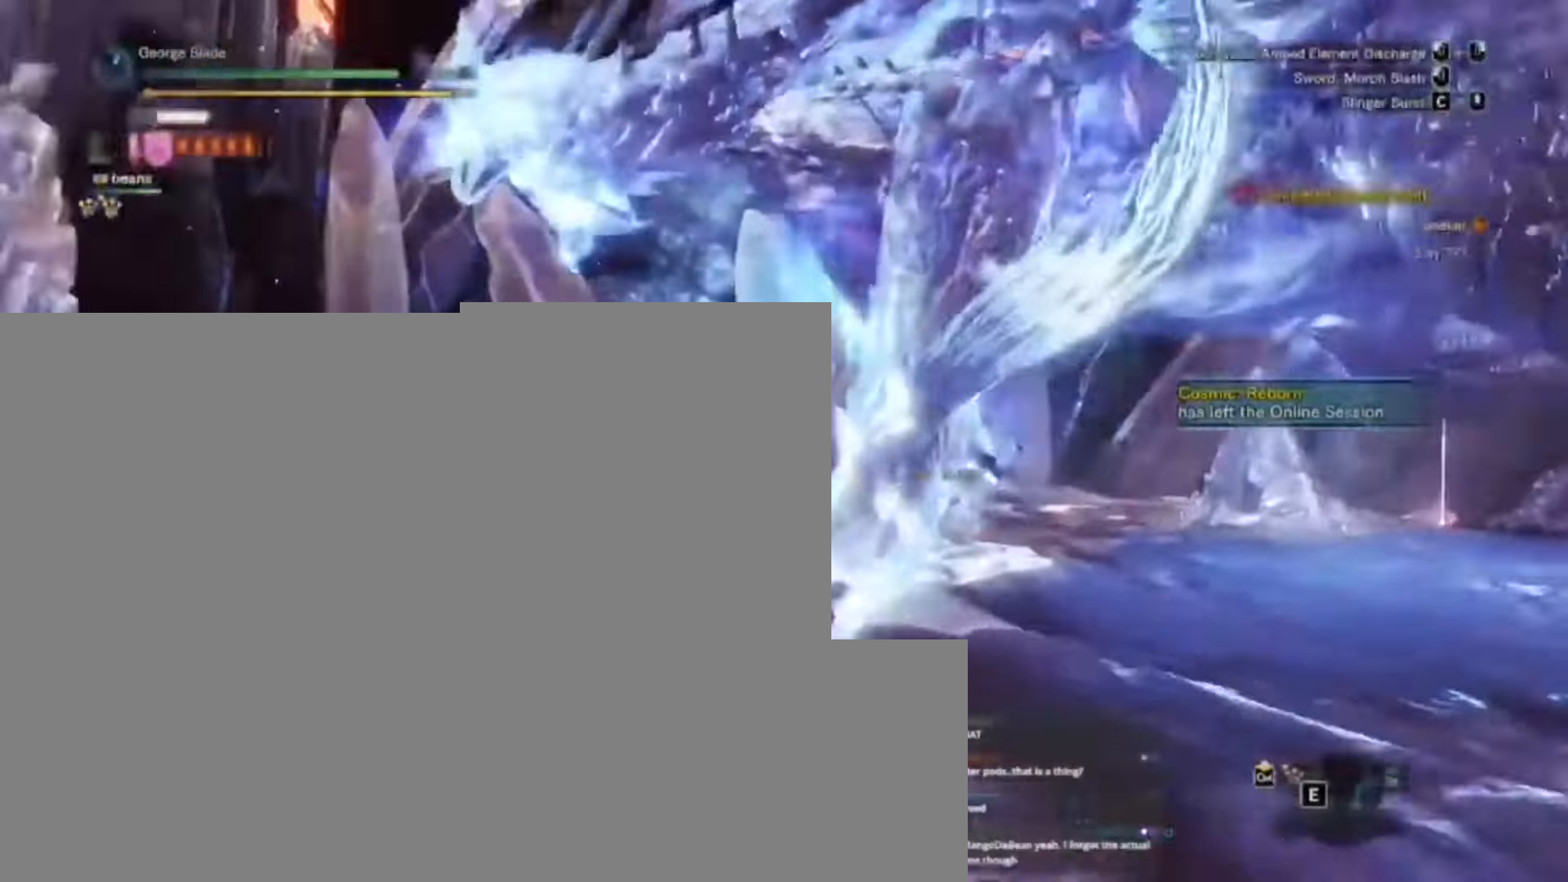
{"keys": ["s"], "events": [[400, "s", "down"]]}
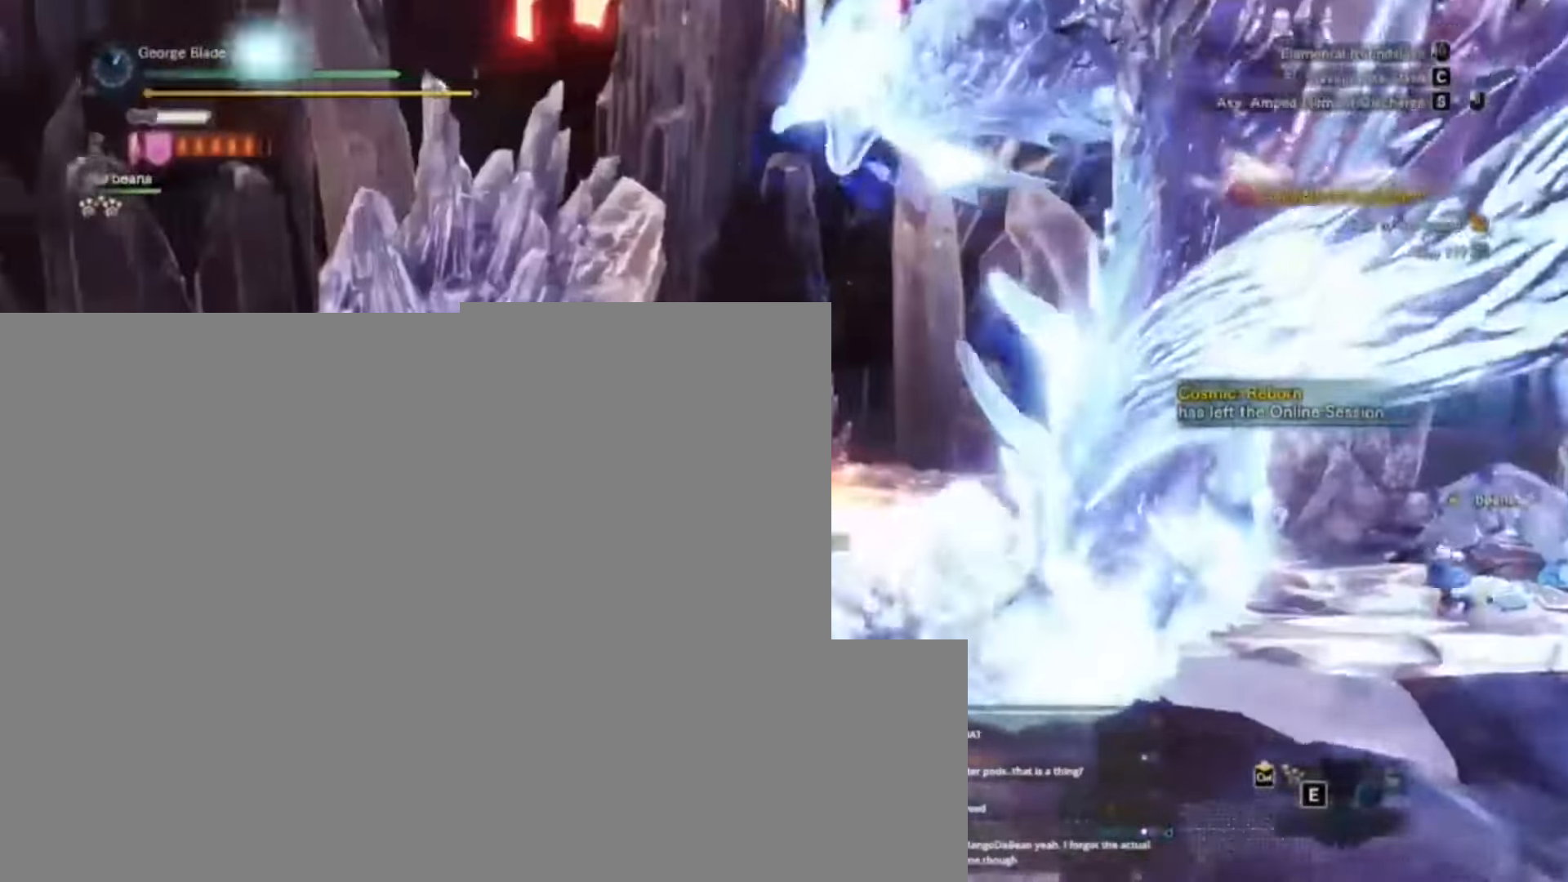
{"keys": ["s"], "events": []}
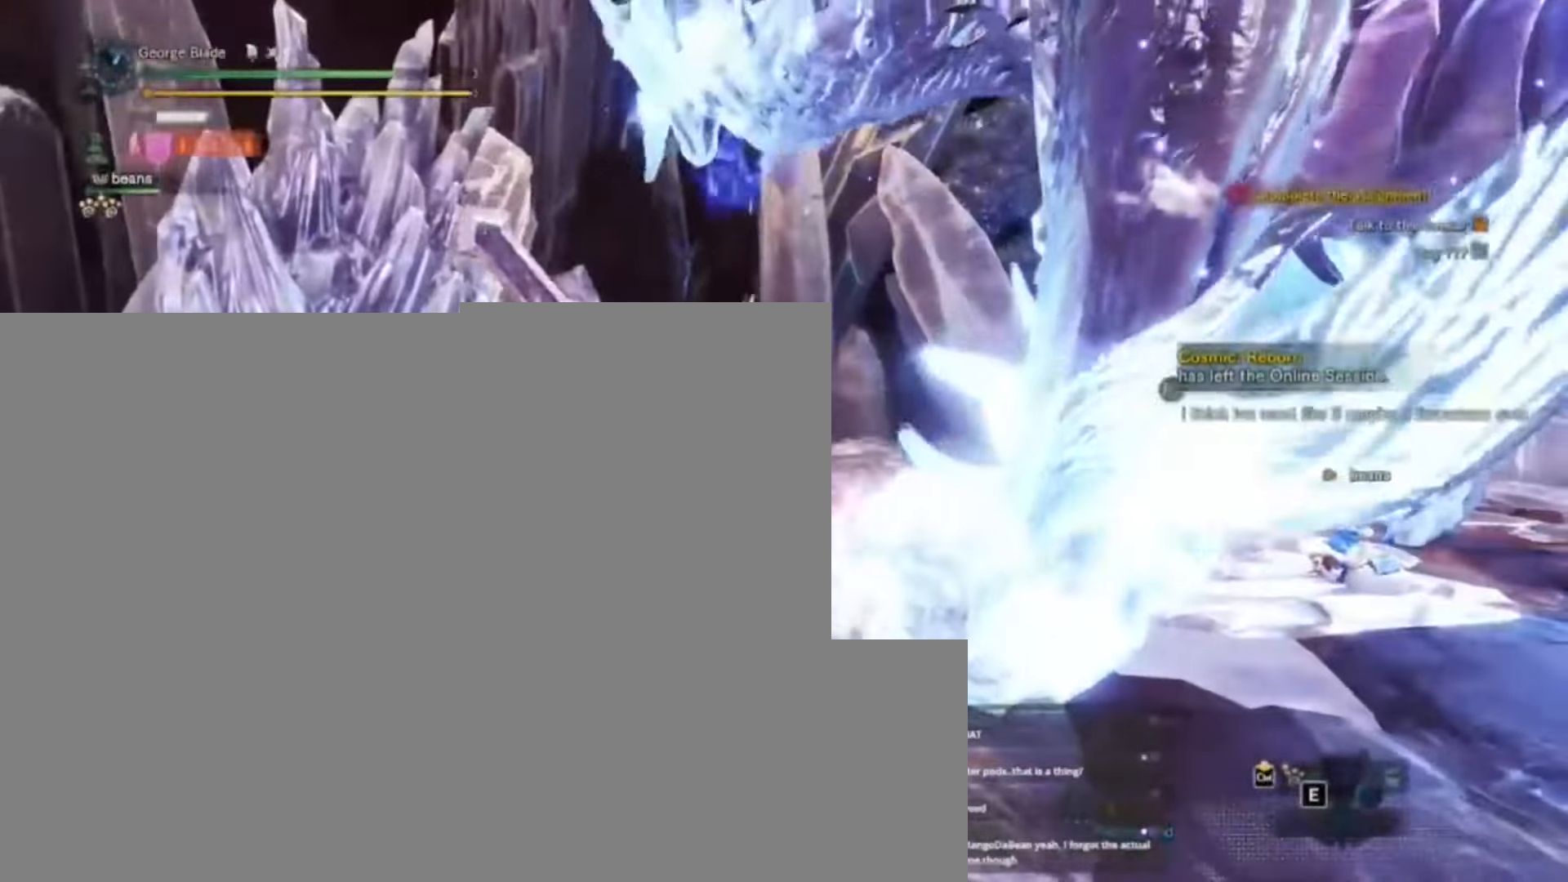
{"keys": ["d"], "events": [[100, "d", "down"], [200, "s", "up"]]}
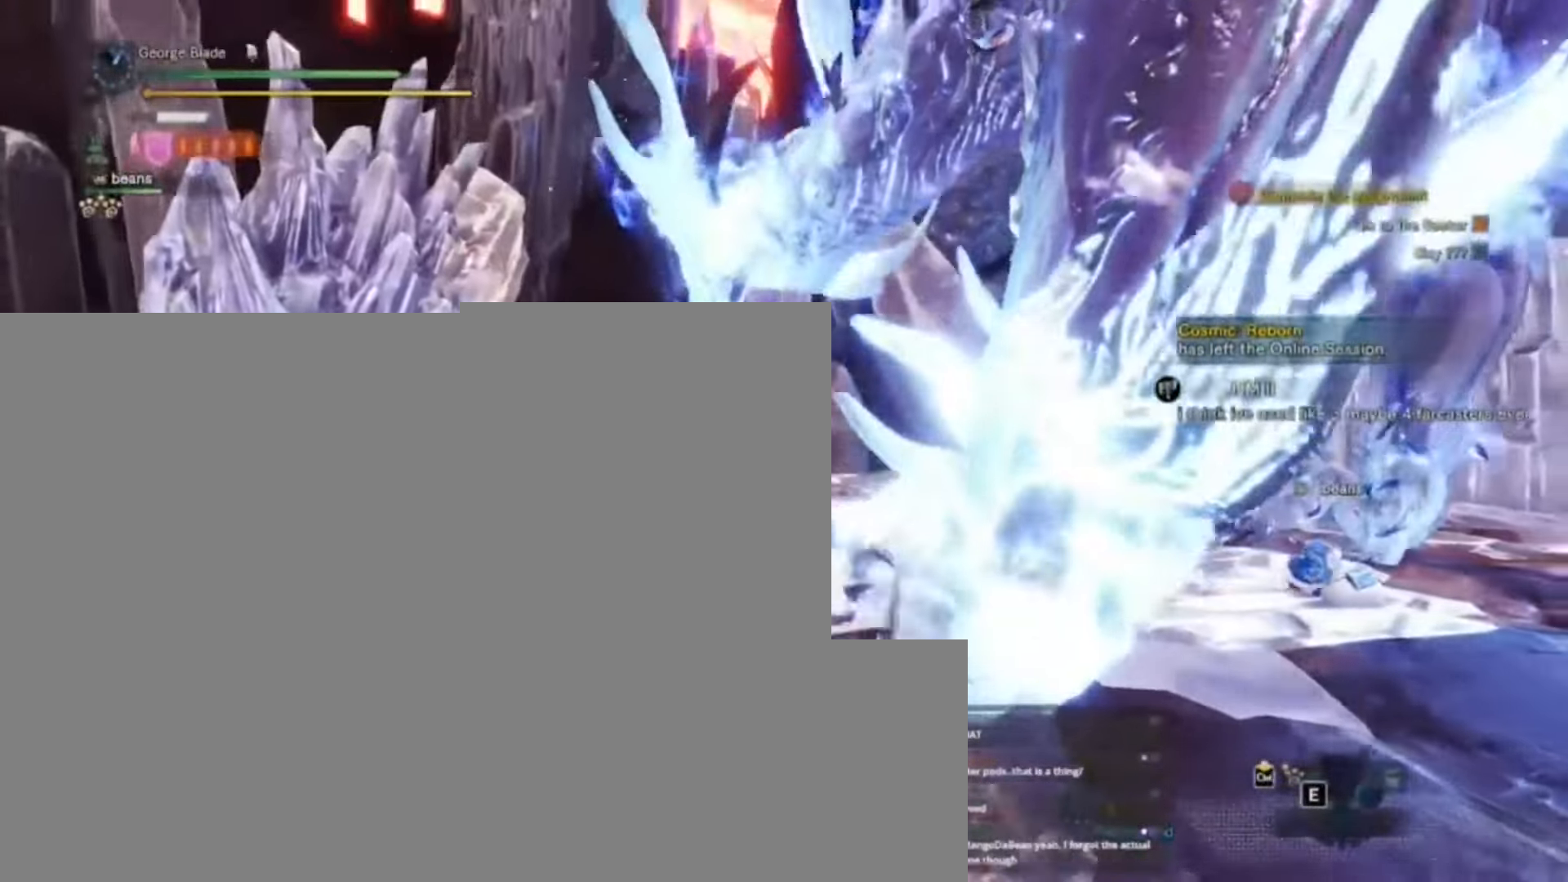
{"keys": ["d"], "events": []}
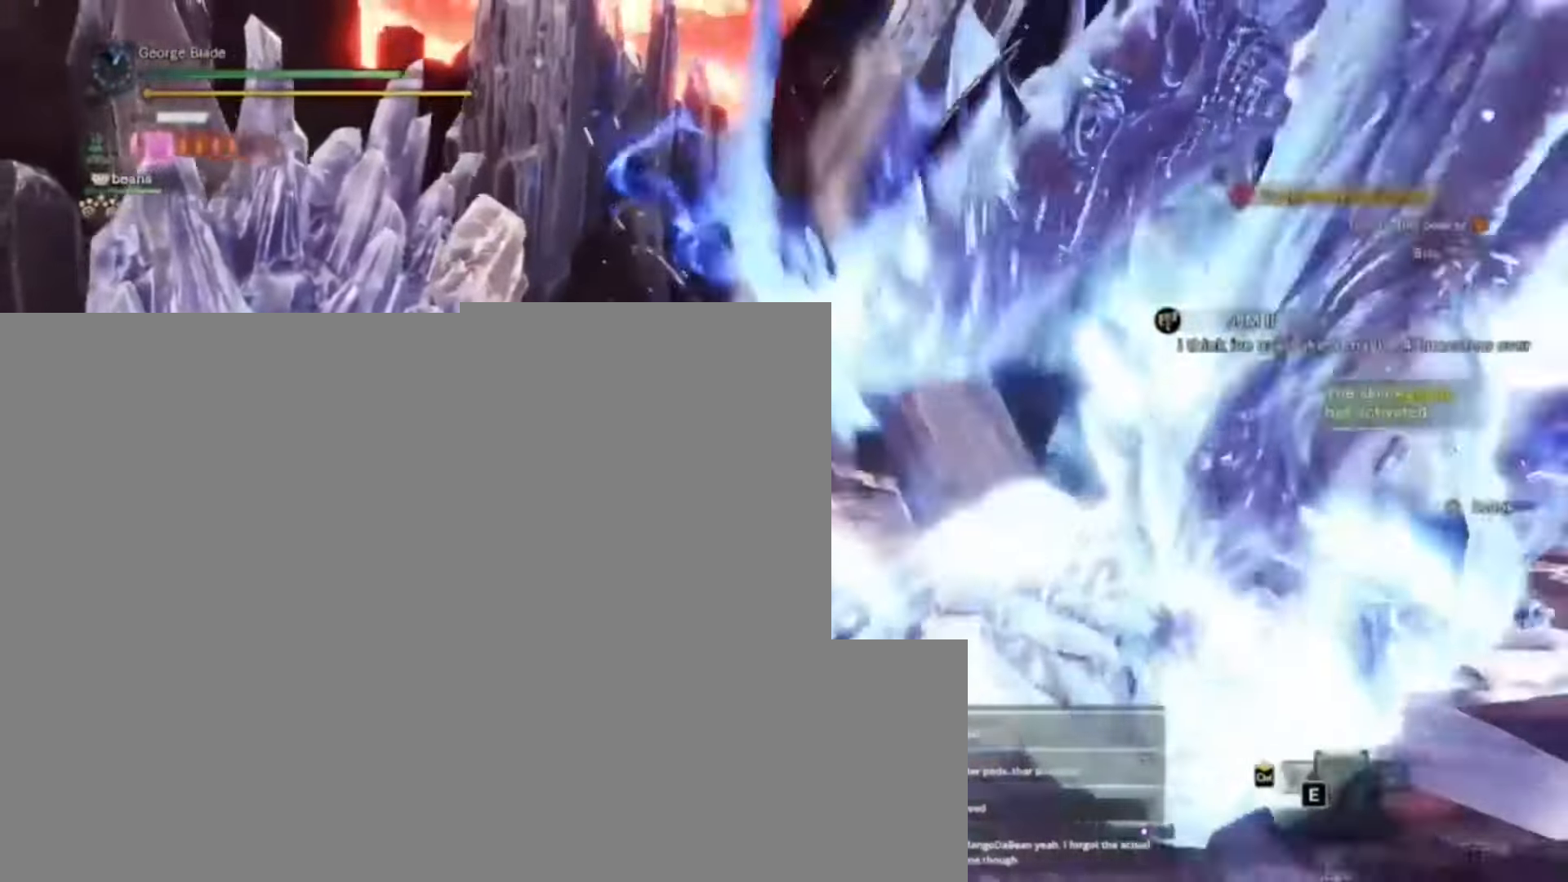
{"keys": ["d"], "events": []}
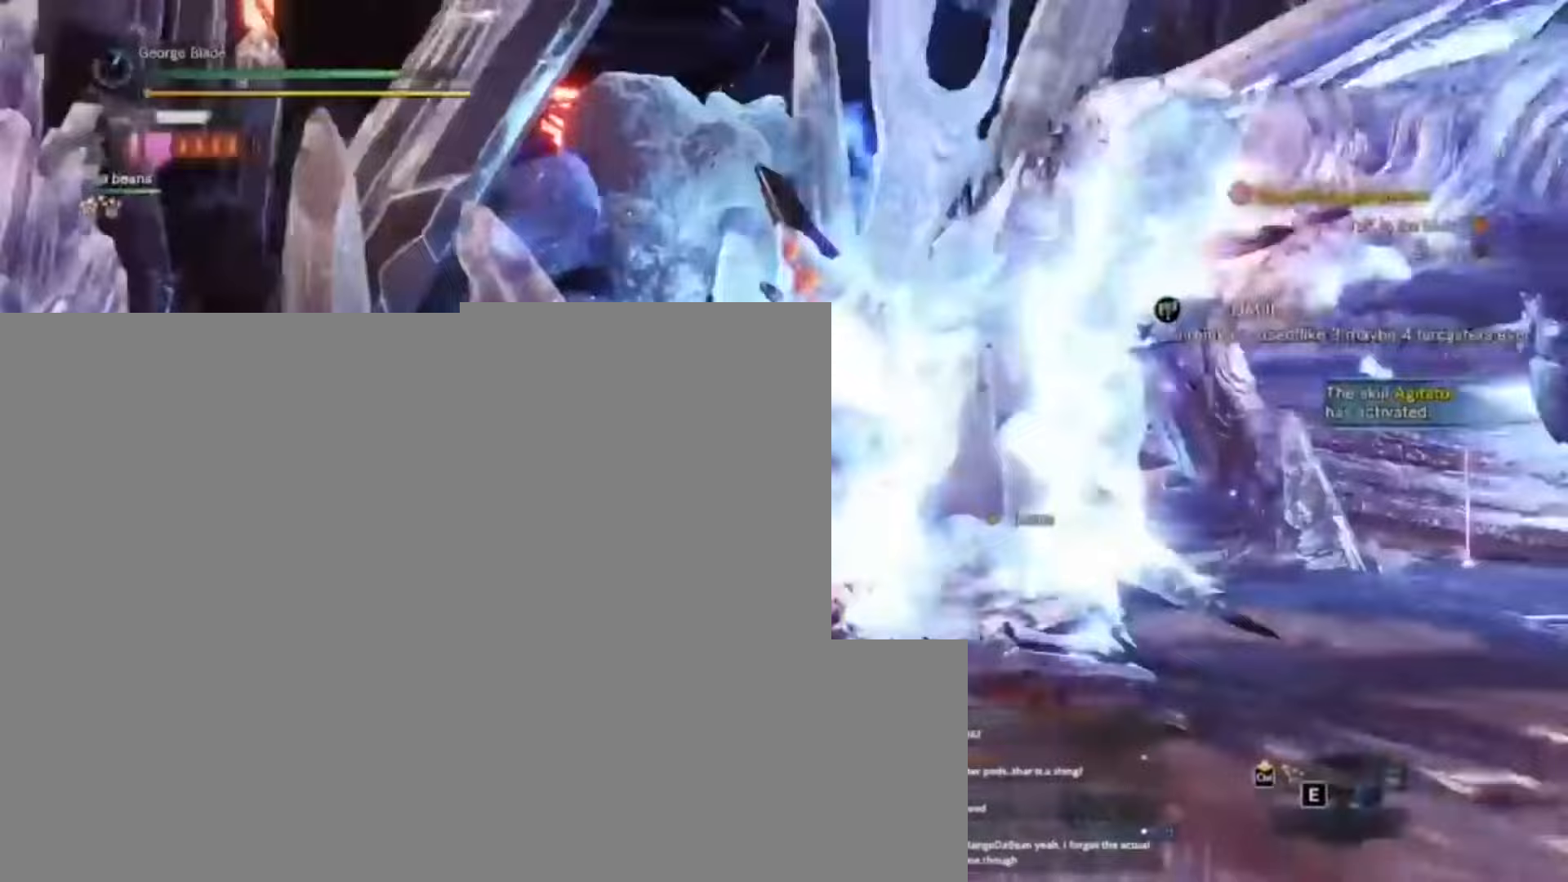
{"keys": ["d", "s"], "events": [[433, "s", "down"]]}
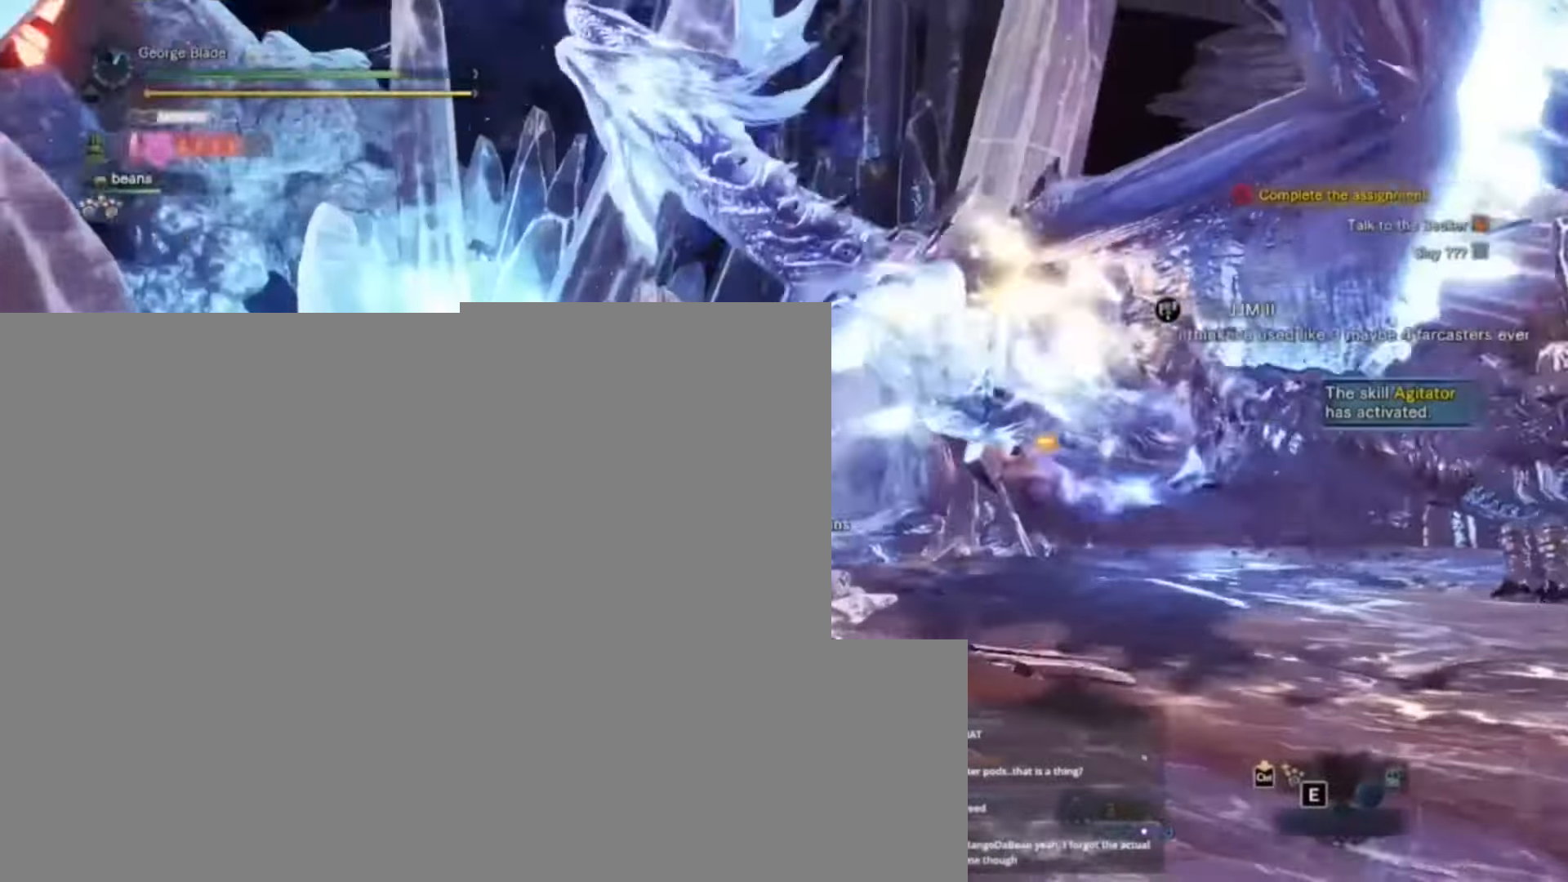
{"keys": ["d"], "events": [[367, "s", "up"]]}
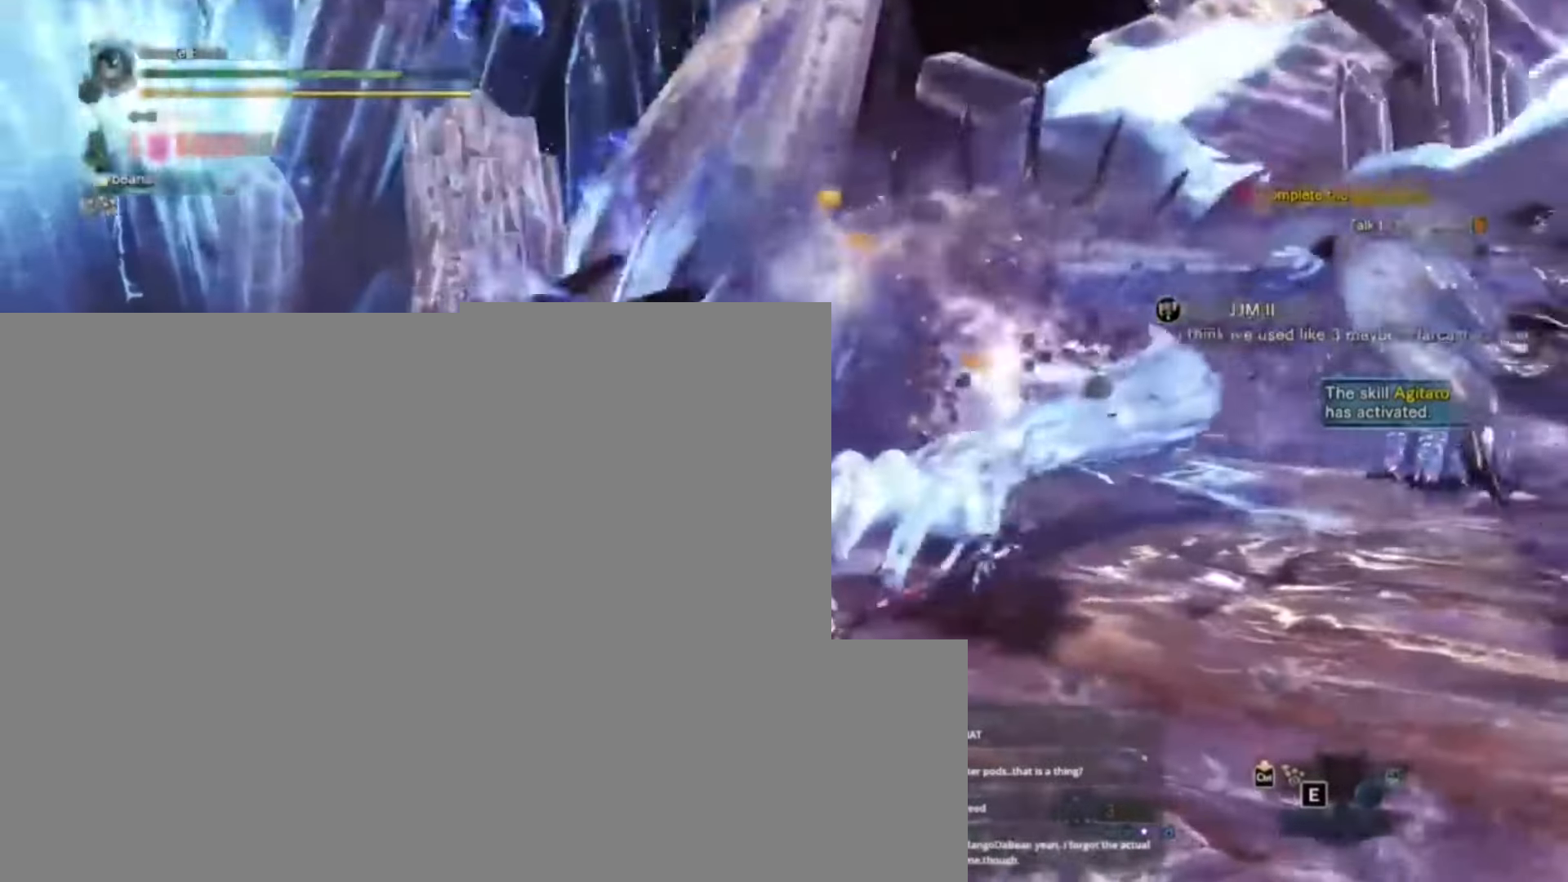
{"keys": ["d"], "events": []}
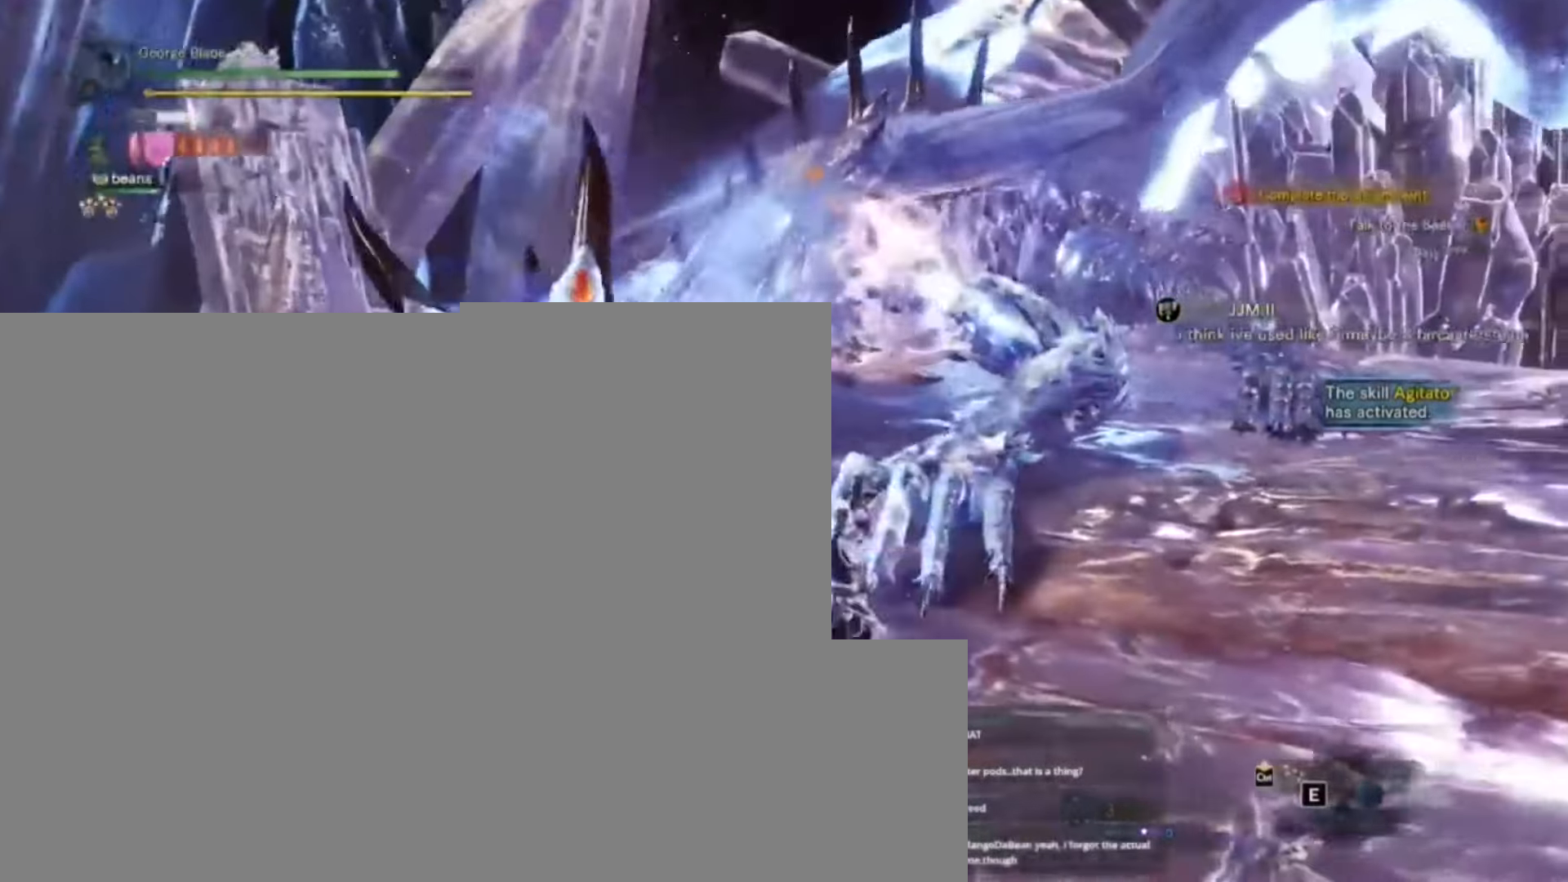
{"keys": ["w"], "events": [[333, "w", "down"], [433, "d", "up"]]}
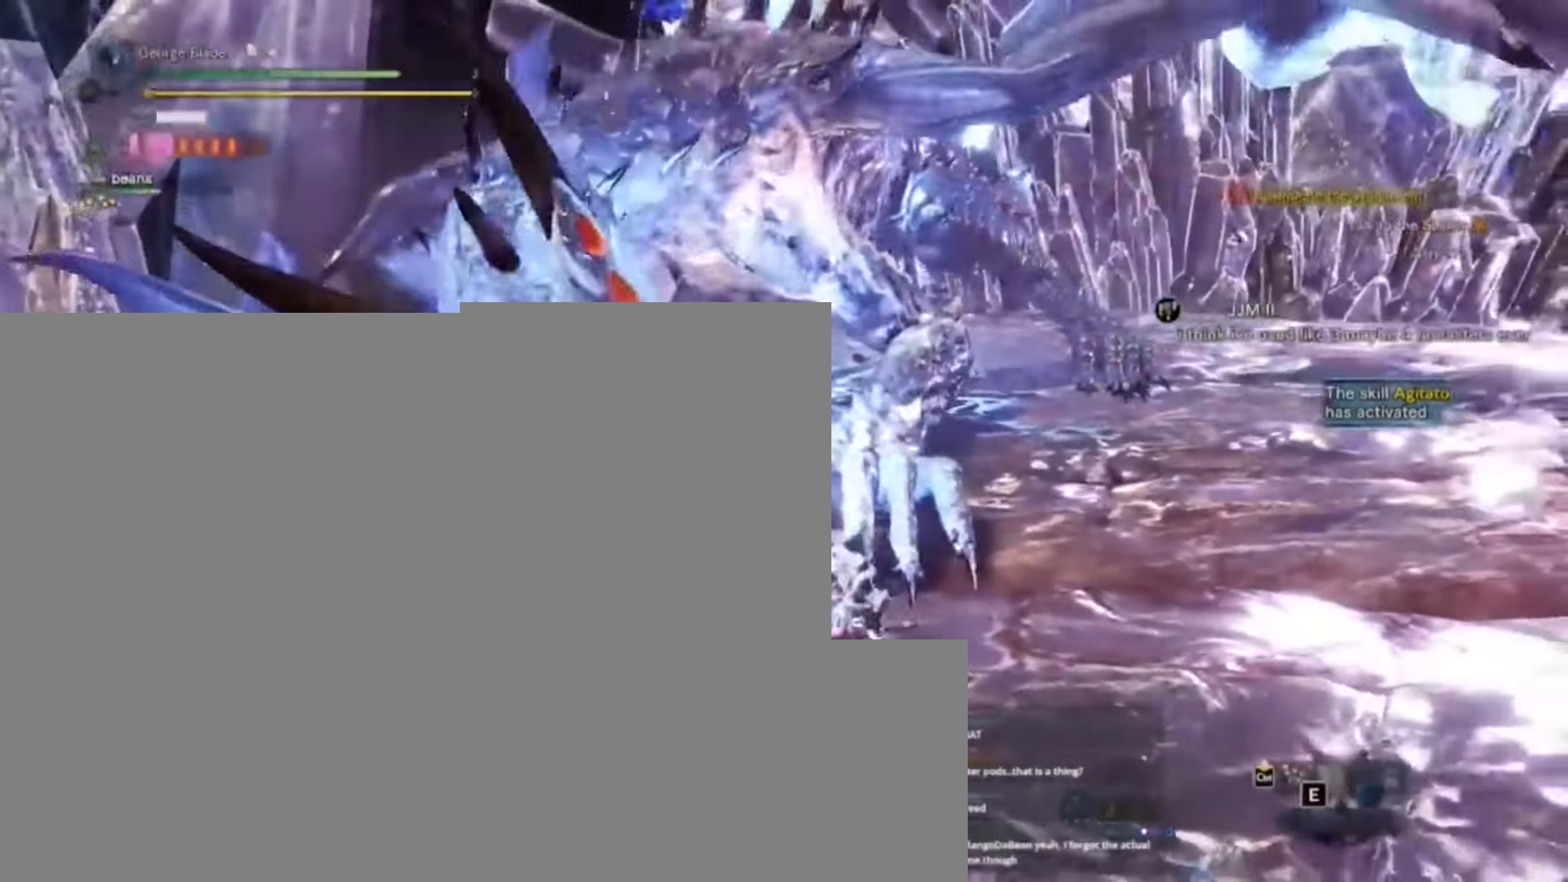
{"keys": ["w"], "events": []}
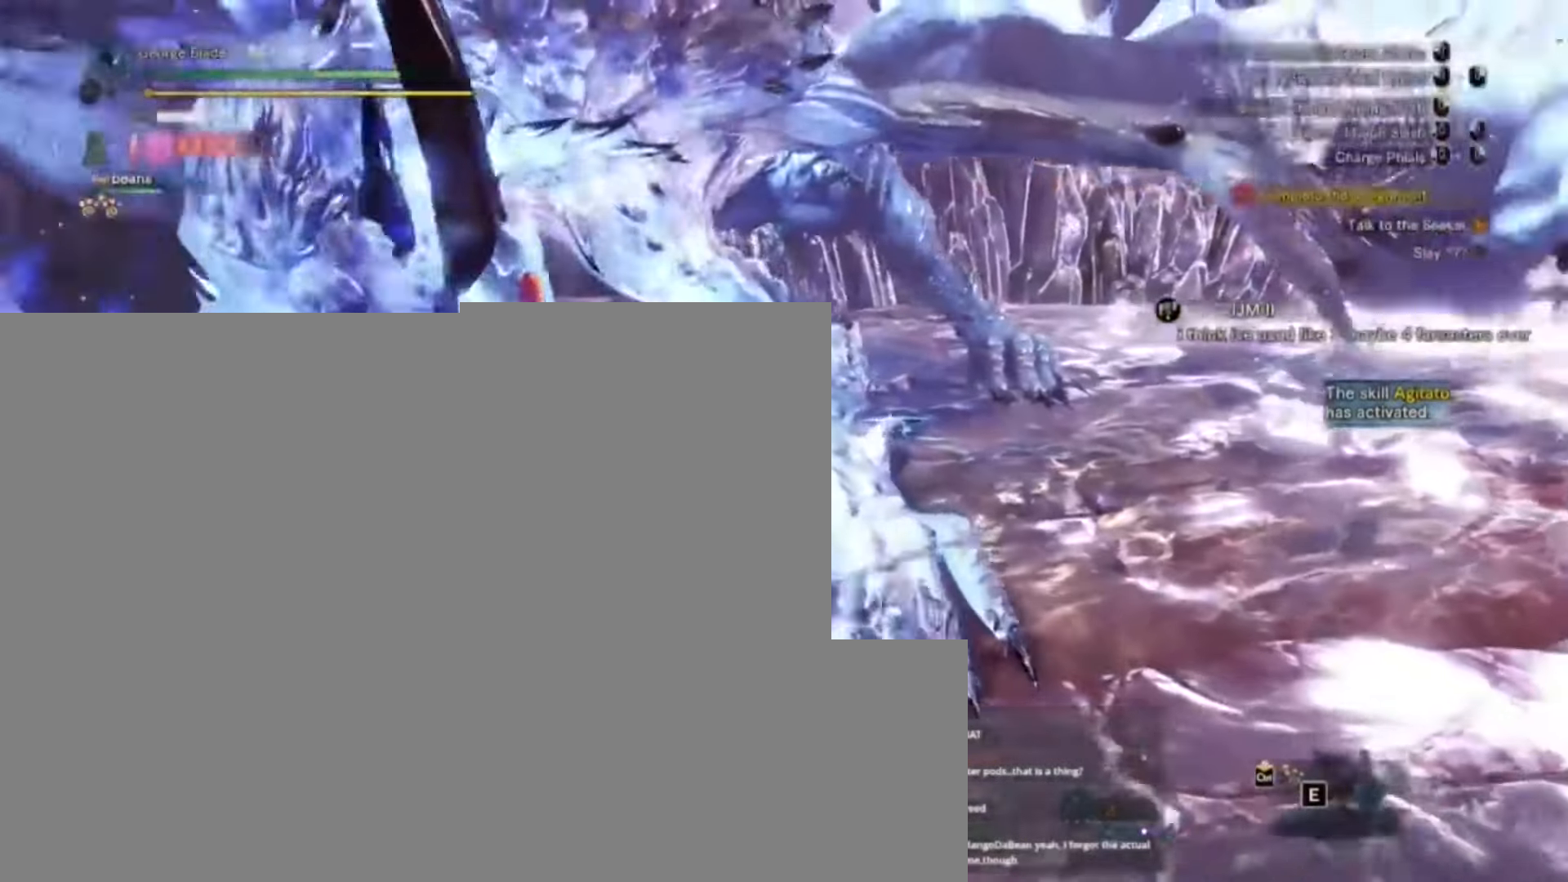
{"keys": ["w"], "events": []}
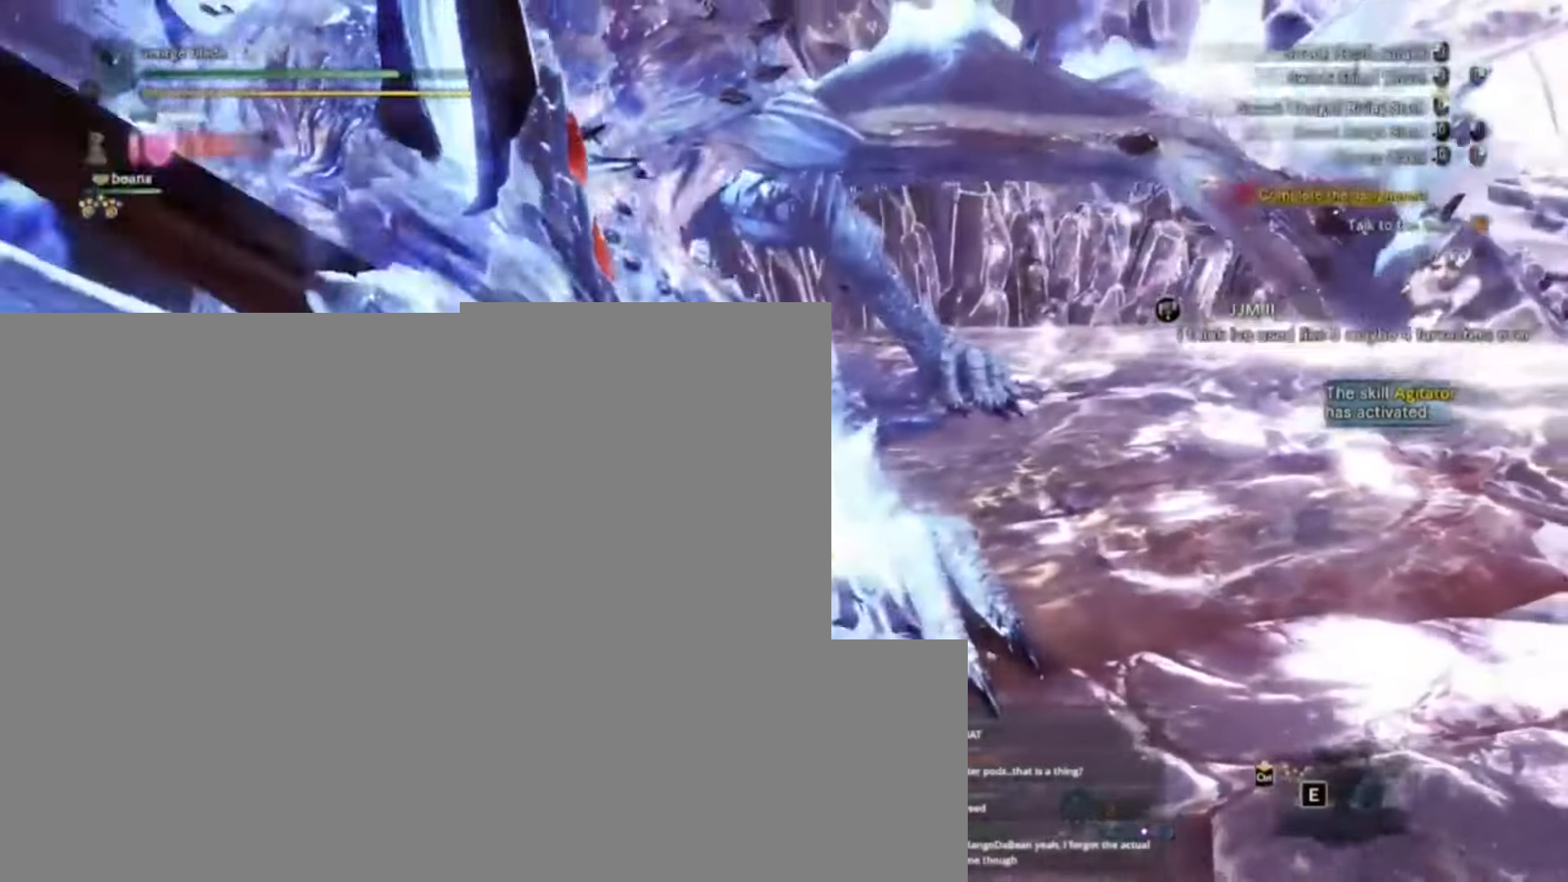
{"keys": ["w"], "events": []}
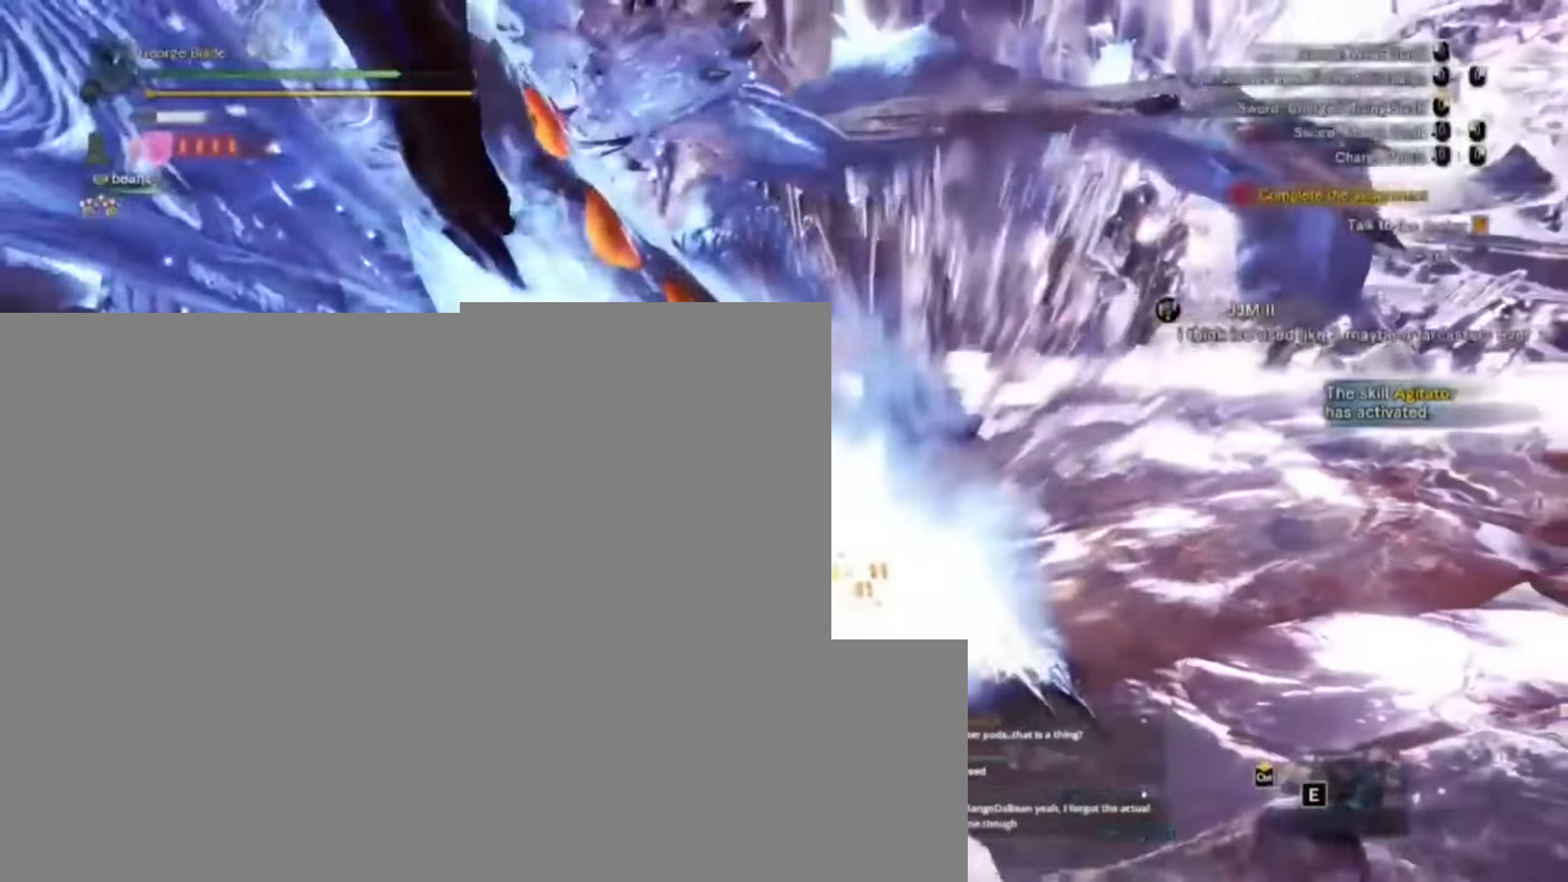
{"keys": ["w"], "events": []}
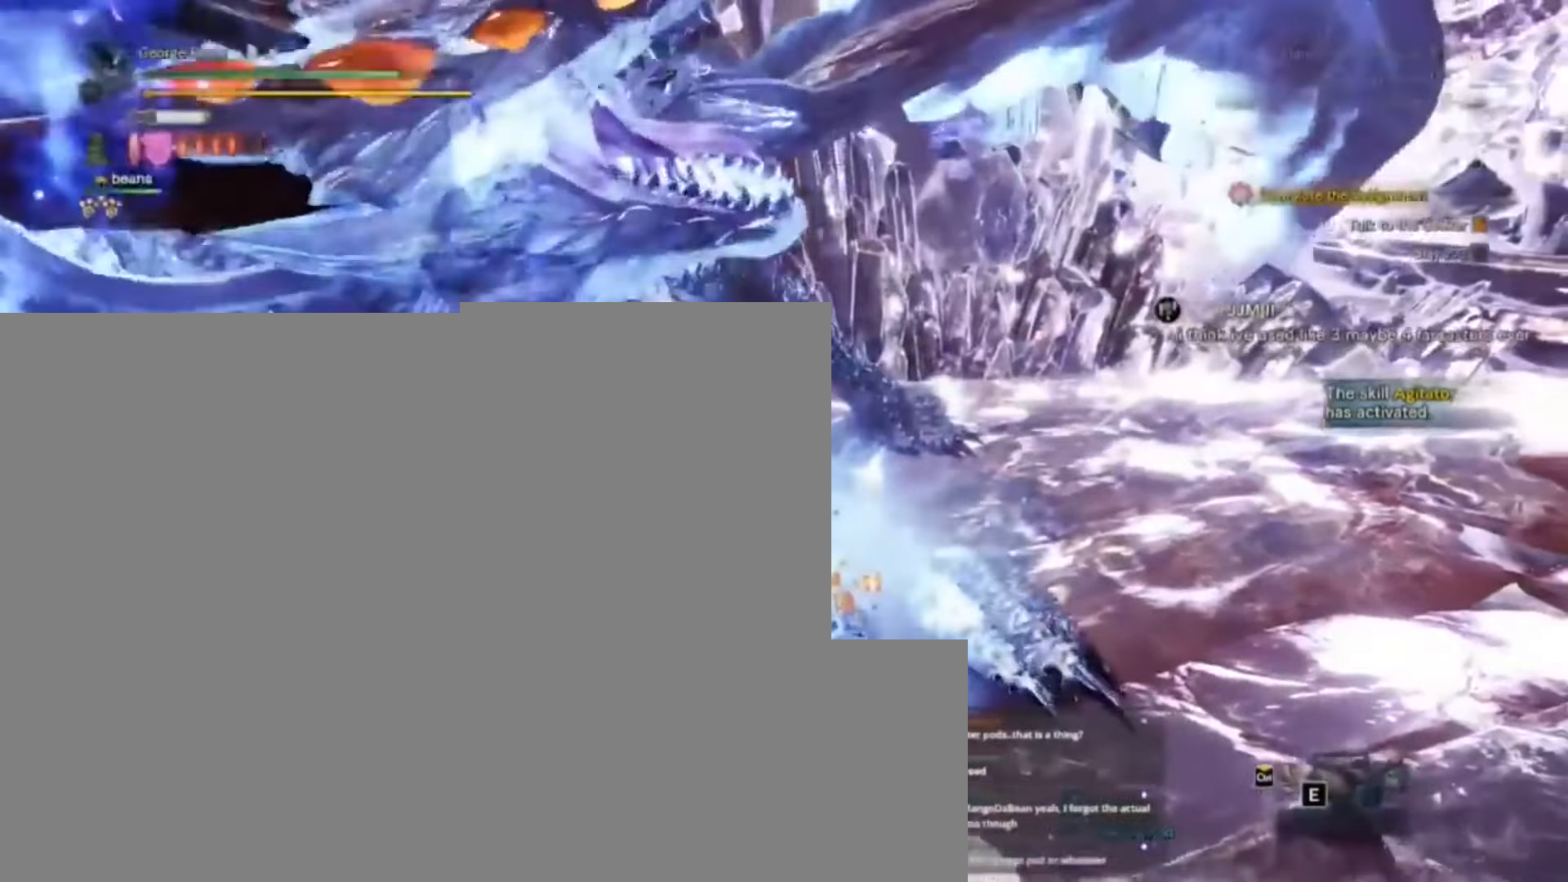
{"keys": ["c", "w"], "events": [[333, "c", "down"], [400, "c", "up"], [467, "c", "down"]]}
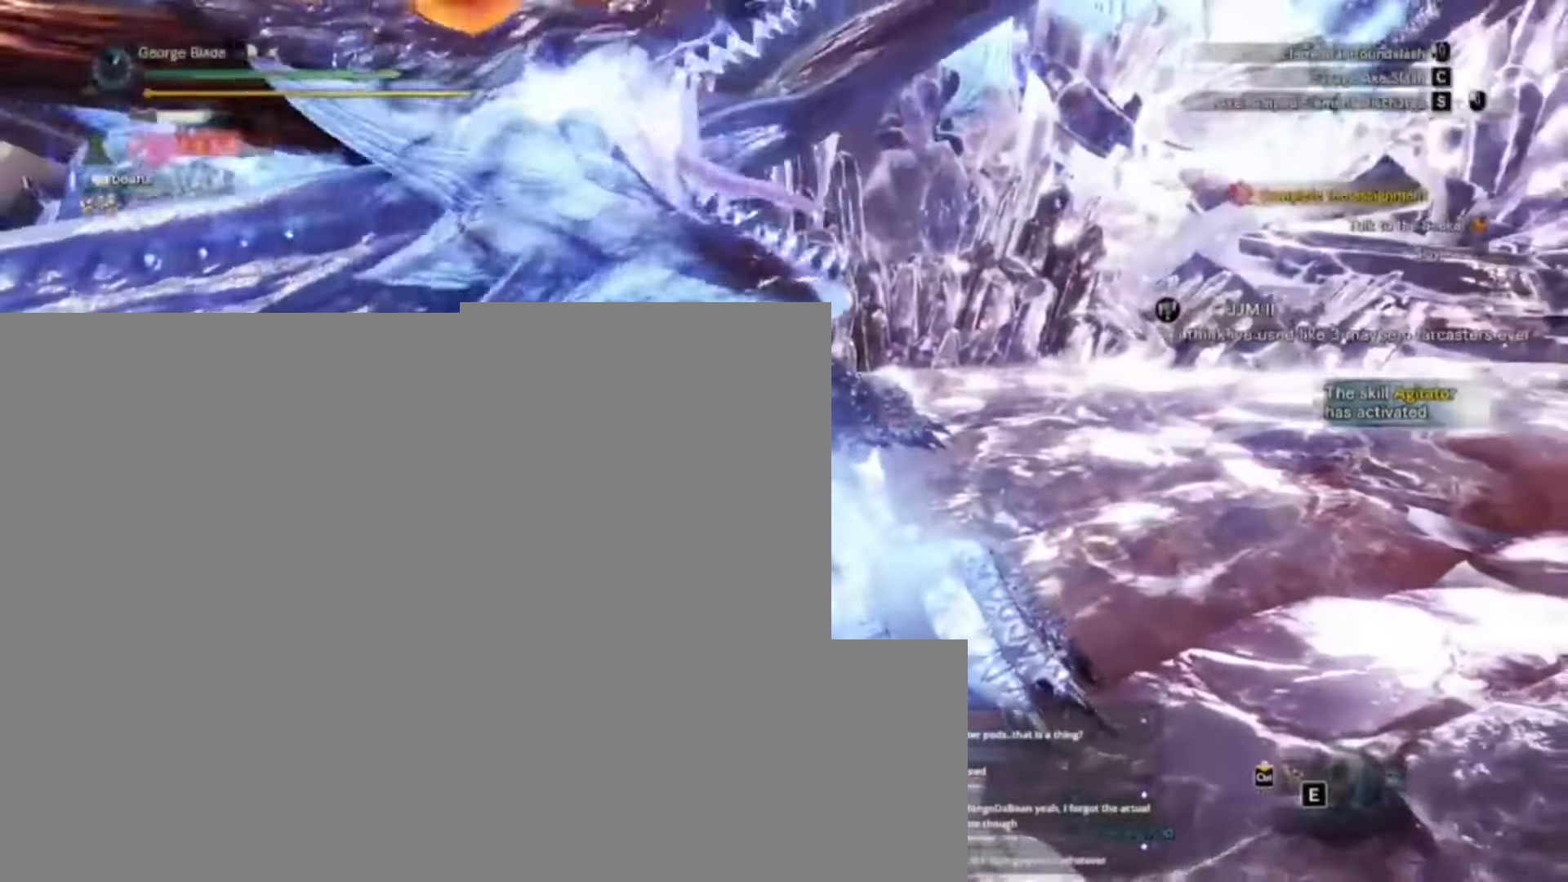
{"keys": ["w"], "events": [[67, "c", "up"], [133, "c", "down"], [200, "c", "up"], [300, "c", "down"], [367, "c", "up"]]}